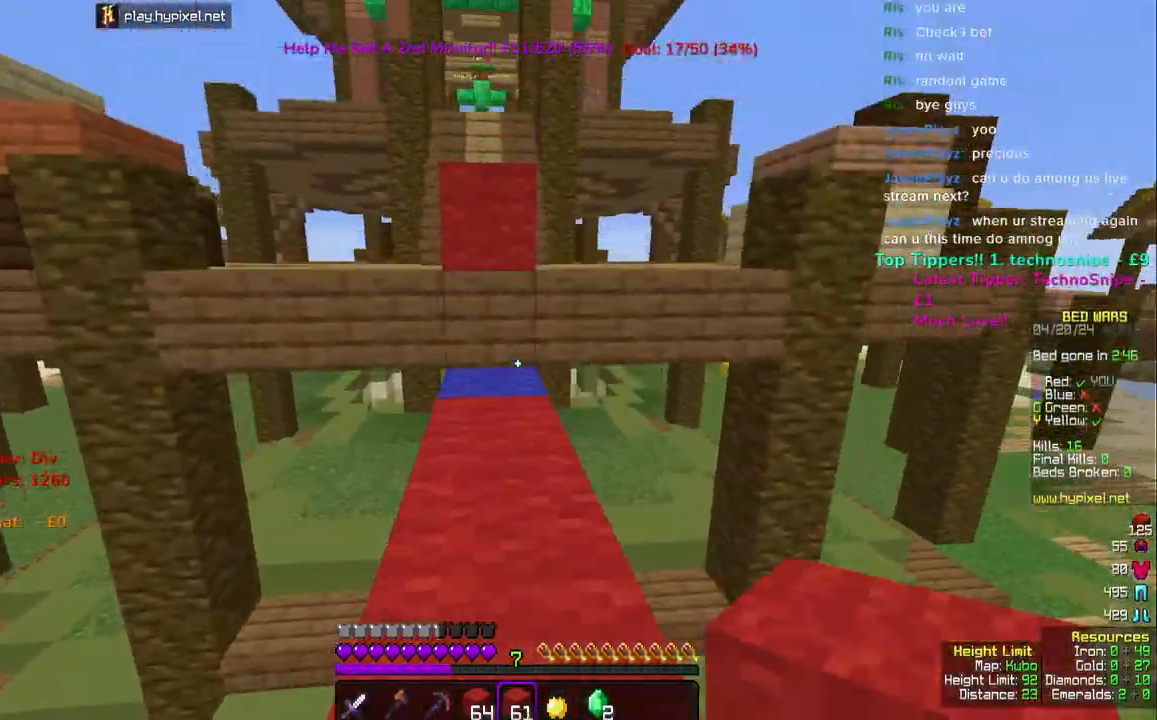
Gameplay with keyboard and mouse; each line is a JSON object with the keys and mouse buttons held at the frame after it. "events" lists presses ("down") and releases ("up") of "a", "d", "s", "space", "w", "mouse_left" and "mouse_right" between this image and that frame as [ms after this image, input, new state], when the widget could be followed in between. "mouse_left", "mouse_right" = the "left", "right" buttons of the "mouse" list. No other keys are recorded. Fast repeated clicks can show as one long hold. Mouse movement is not recorded.
{"keys": ["space", "w"], "mouse": [], "events": [[100, "space", "up"], [200, "mouse_right", "down"], [333, "mouse_right", "up"], [417, "space", "down"]]}
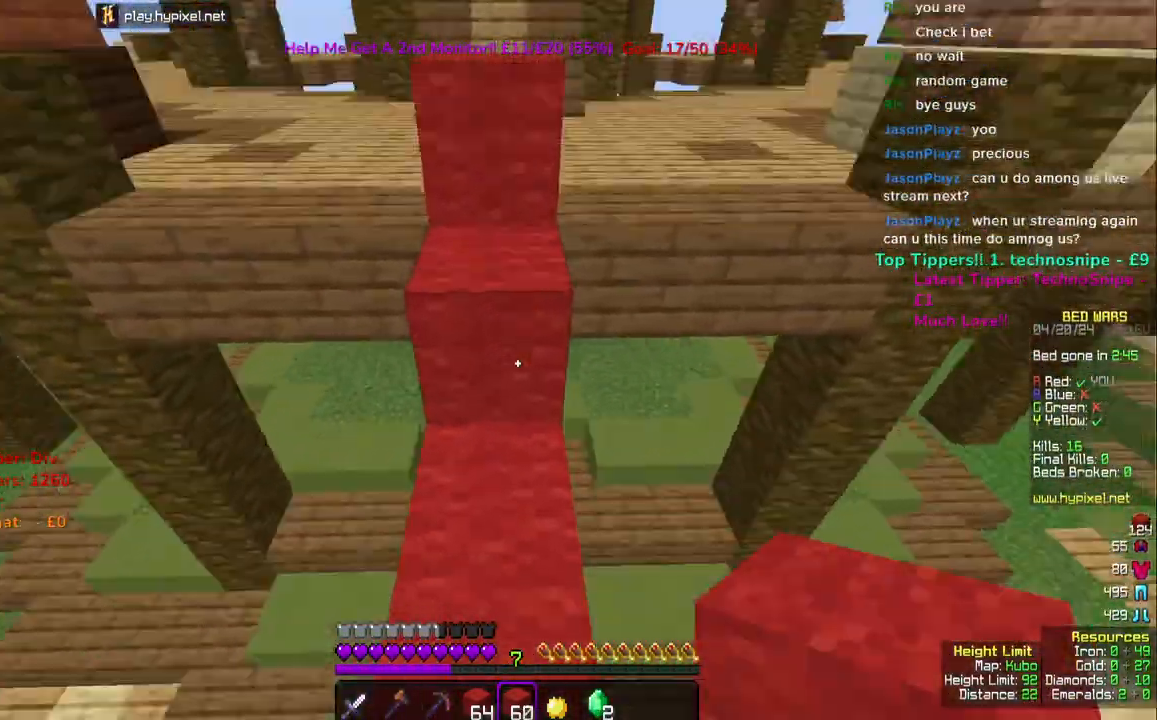
{"keys": ["space", "w"], "mouse": [], "events": [[50, "mouse_right", "down"], [167, "mouse_right", "up"]]}
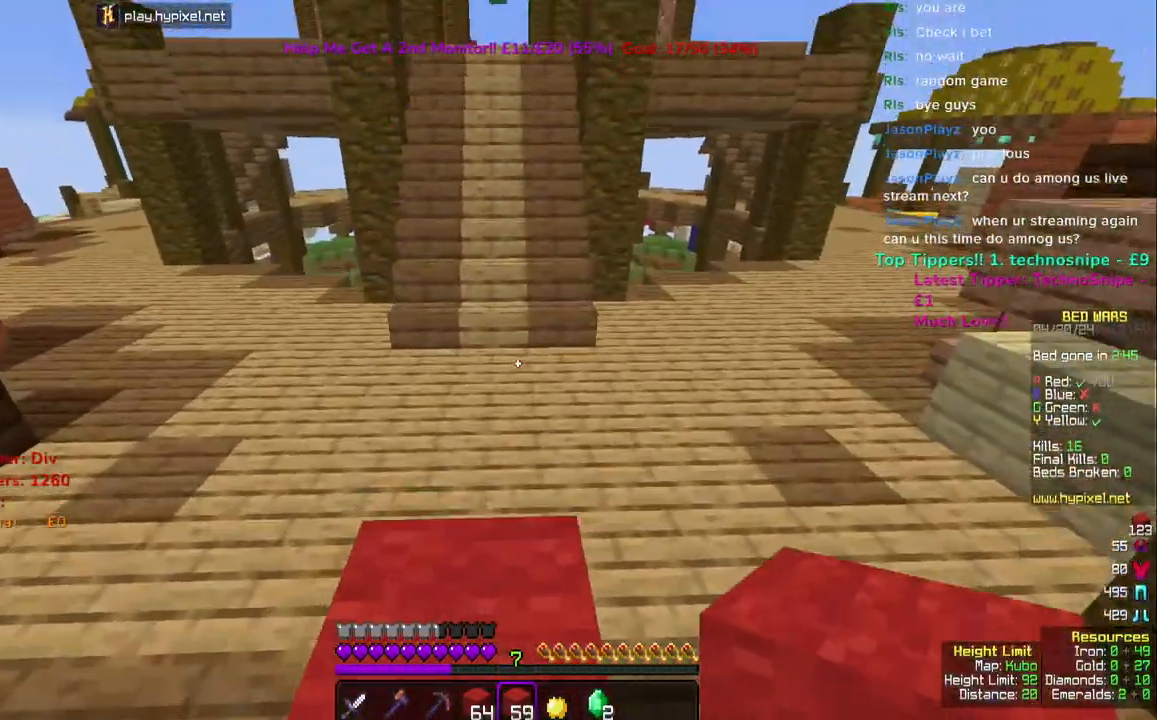
{"keys": ["space", "w"], "mouse": [], "events": [[150, "space", "up"], [300, "space", "down"]]}
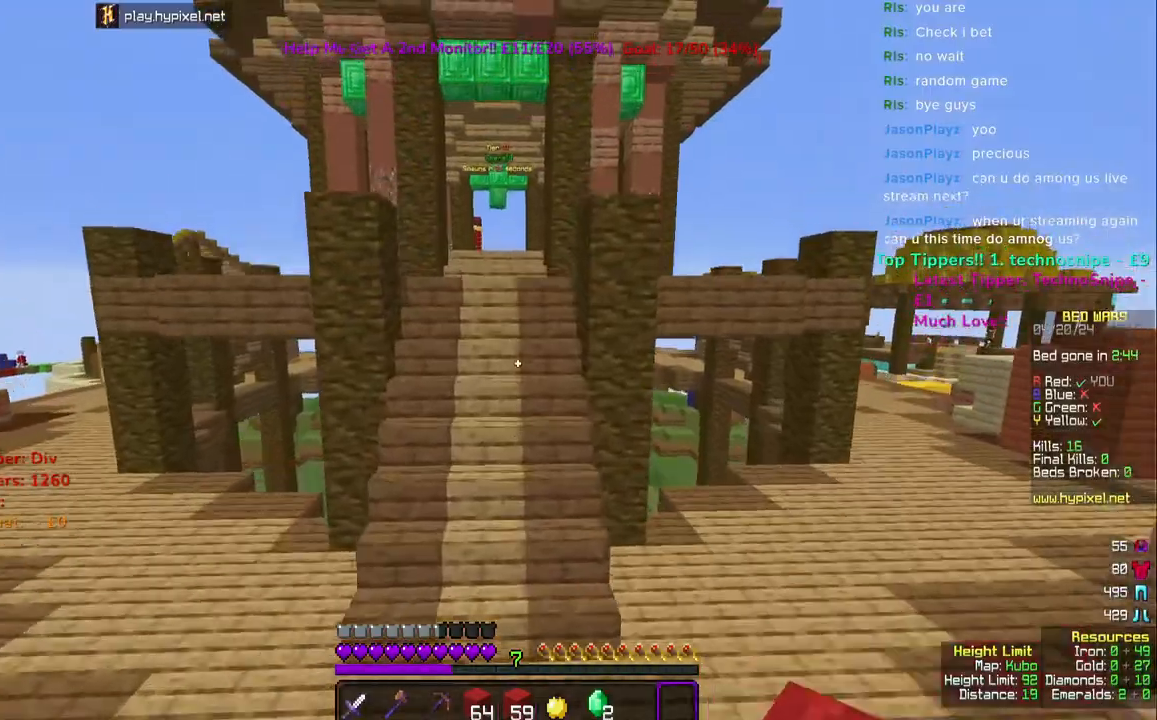
{"keys": ["w"], "mouse": ["left"], "events": [[50, "space", "up"], [117, "mouse_left", "down"]]}
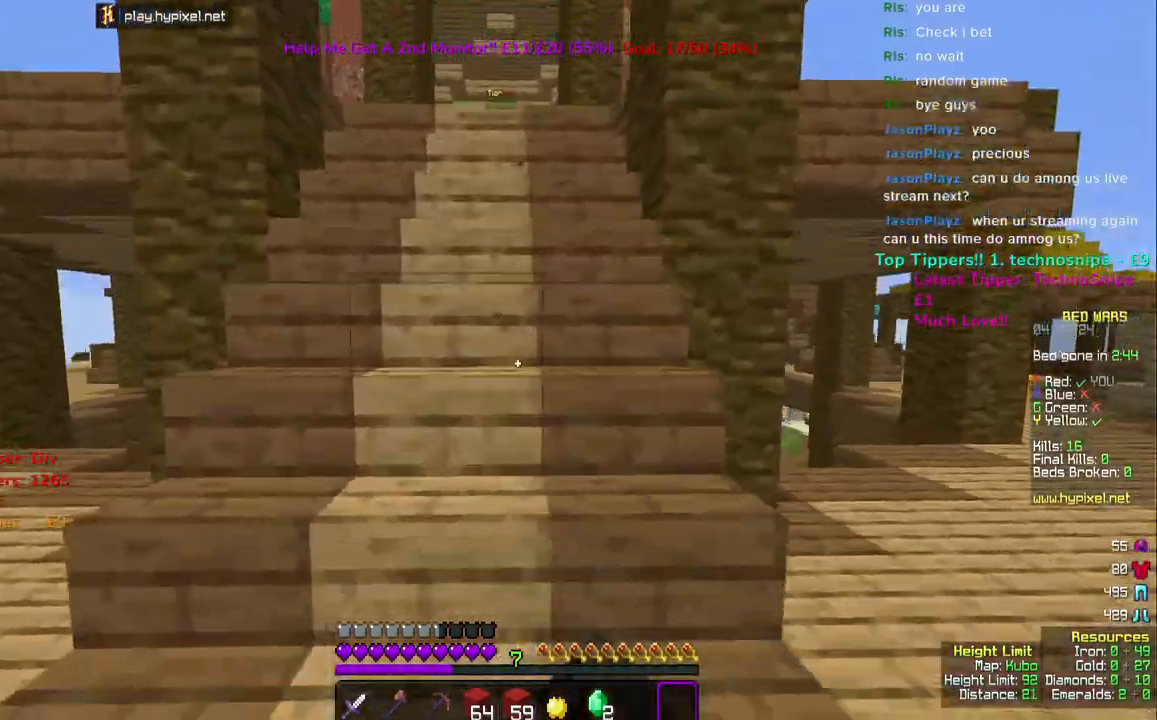
{"keys": ["w"], "mouse": ["left"], "events": [[17, "space", "down"], [117, "space", "up"], [200, "space", "down"], [283, "mouse_left", "up"], [283, "space", "up"], [333, "mouse_left", "down"], [350, "space", "down"], [417, "space", "up"]]}
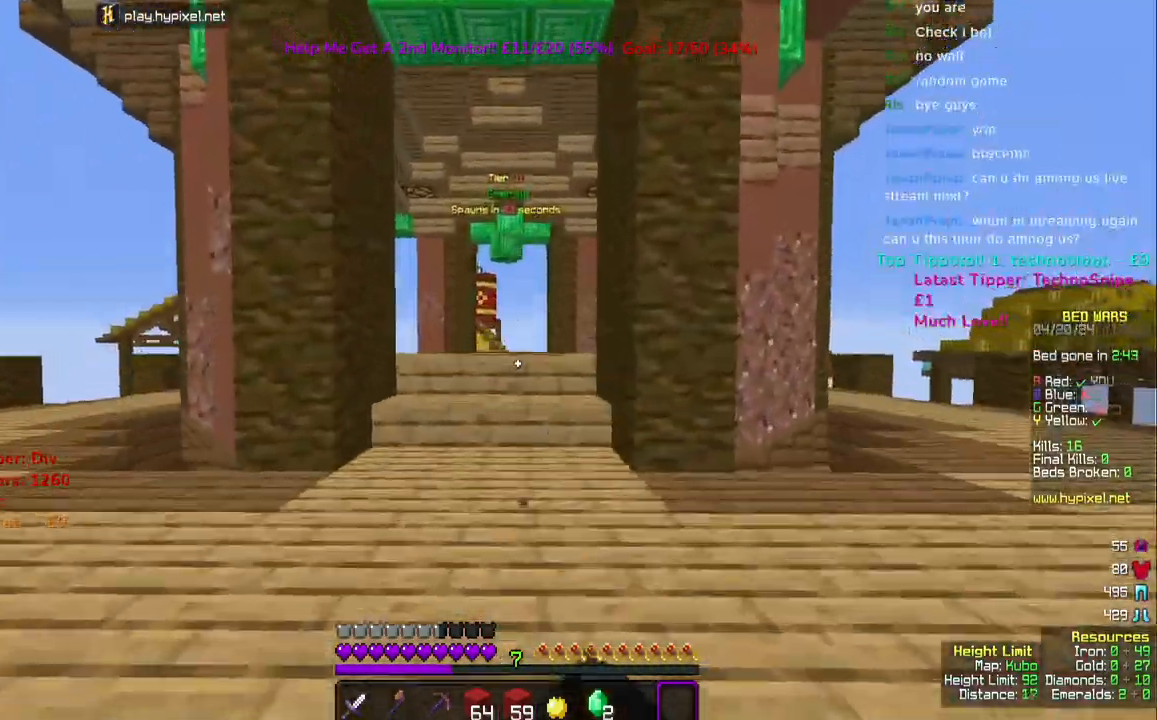
{"keys": ["w"], "mouse": [], "events": [[17, "space", "down"], [167, "space", "up"], [217, "mouse_left", "up"]]}
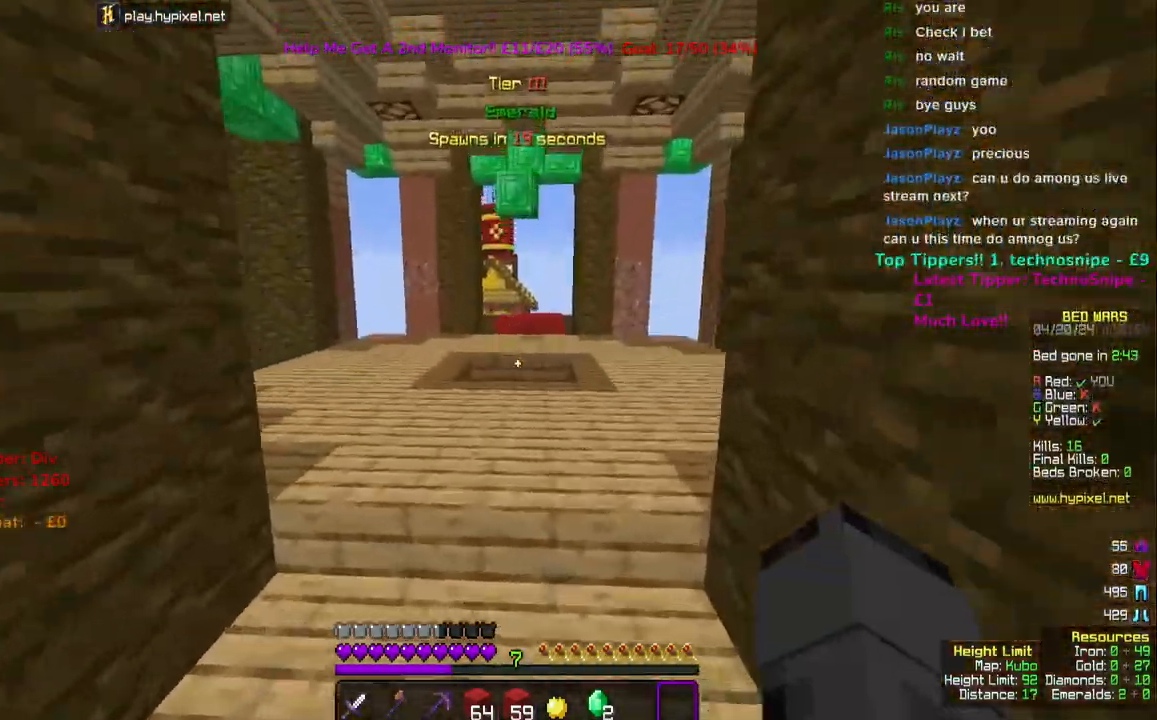
{"keys": ["space", "w"], "mouse": [], "events": [[67, "space", "down"], [200, "space", "up"], [300, "space", "down"]]}
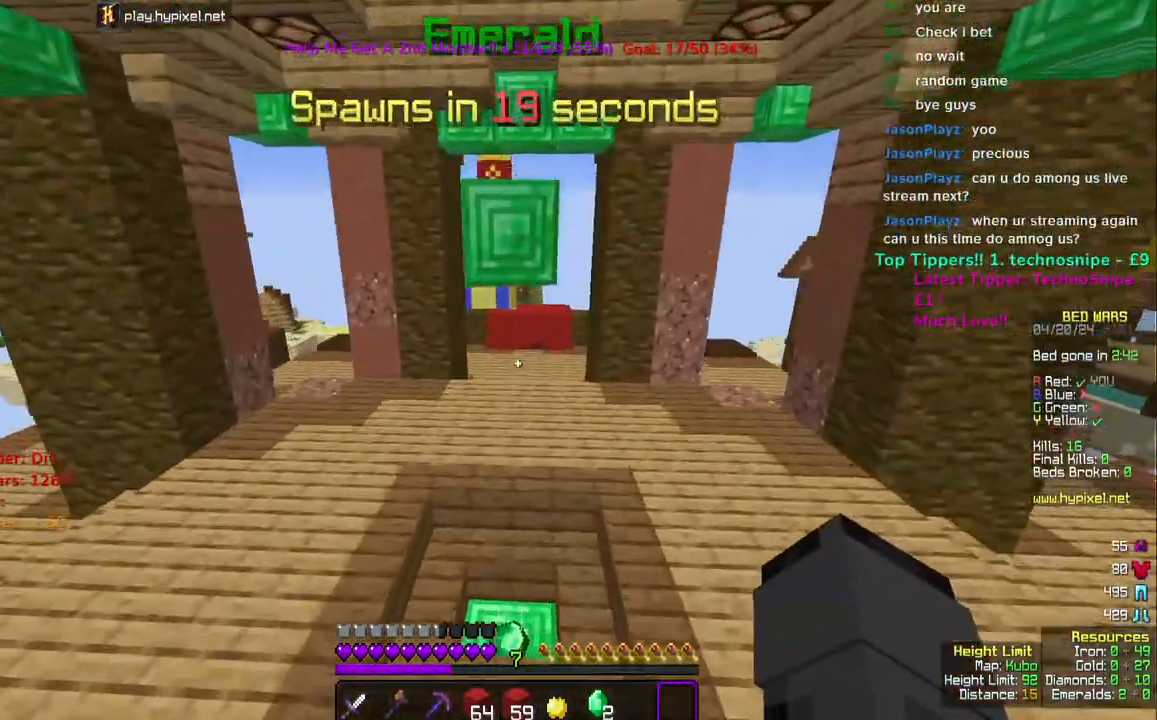
{"keys": ["w"], "mouse": [], "events": [[67, "space", "up"]]}
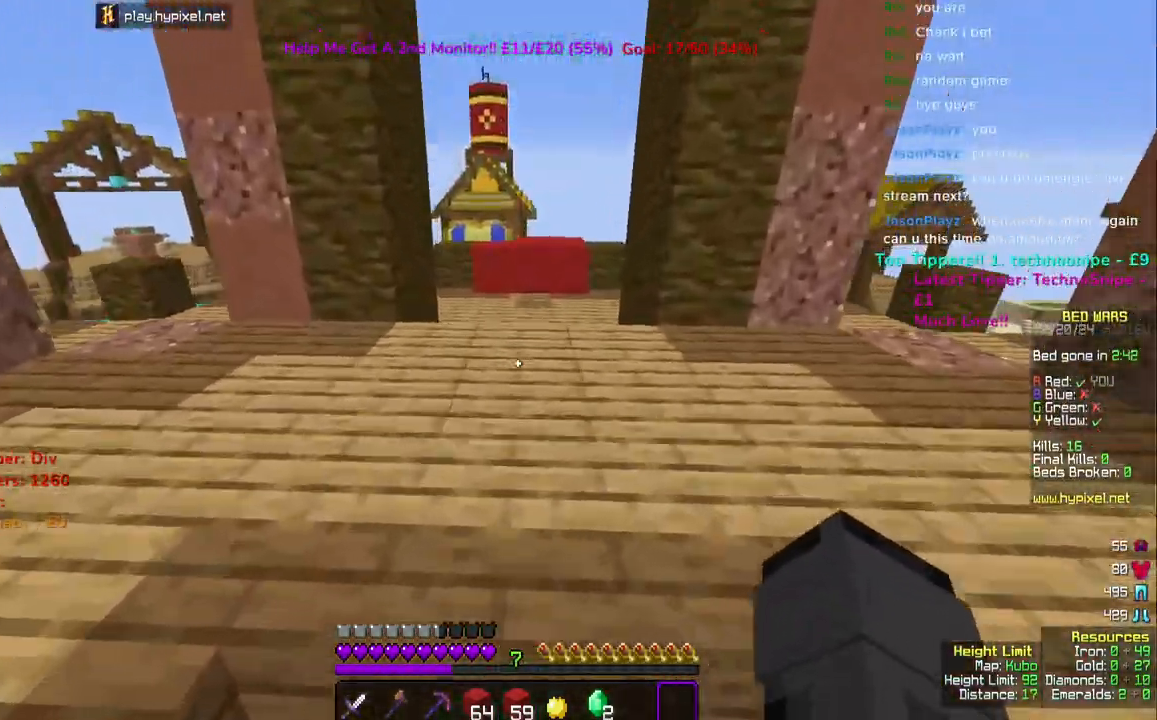
{"keys": ["space", "w"], "mouse": [], "events": [[17, "space", "down"], [150, "space", "up"], [367, "space", "down"]]}
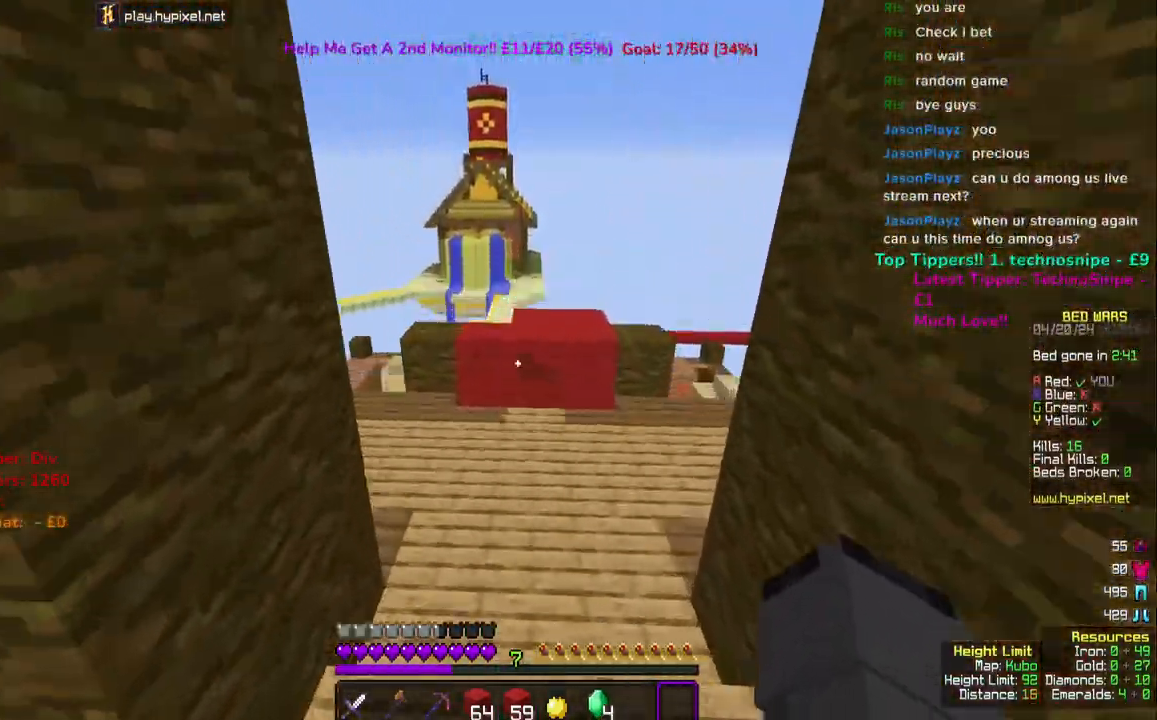
{"keys": ["w"], "mouse": [], "events": [[217, "space", "up"]]}
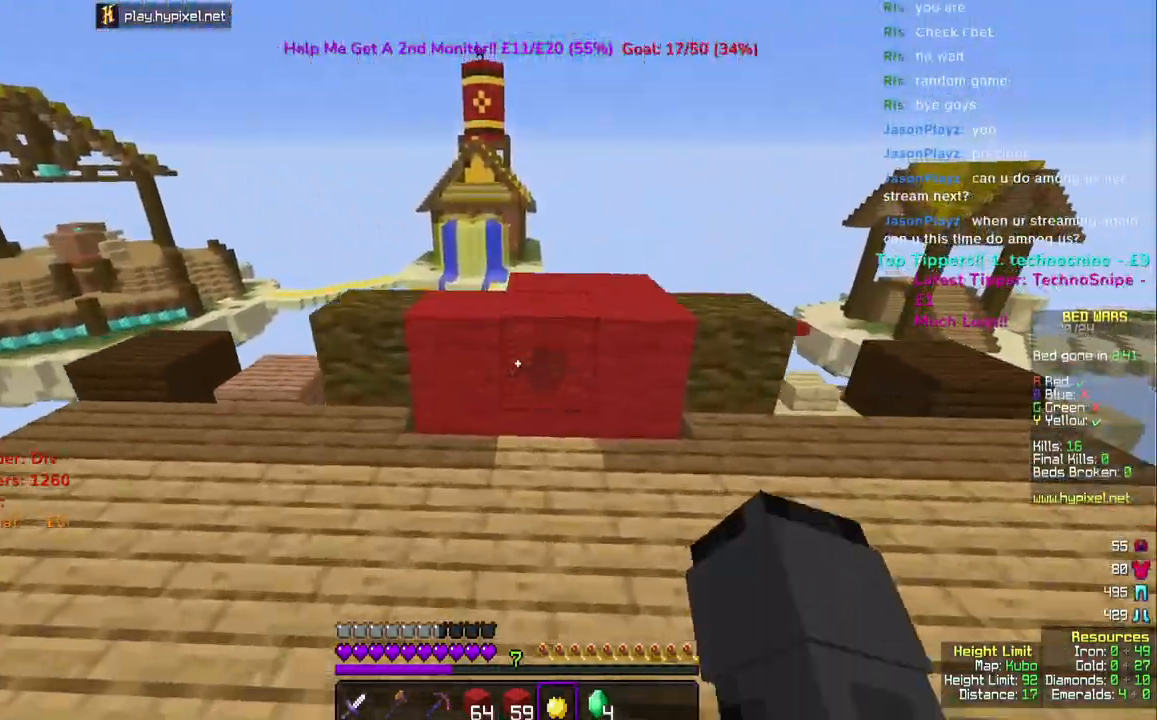
{"keys": [], "mouse": ["right"], "events": [[83, "w", "up"], [100, "mouse_right", "down"]]}
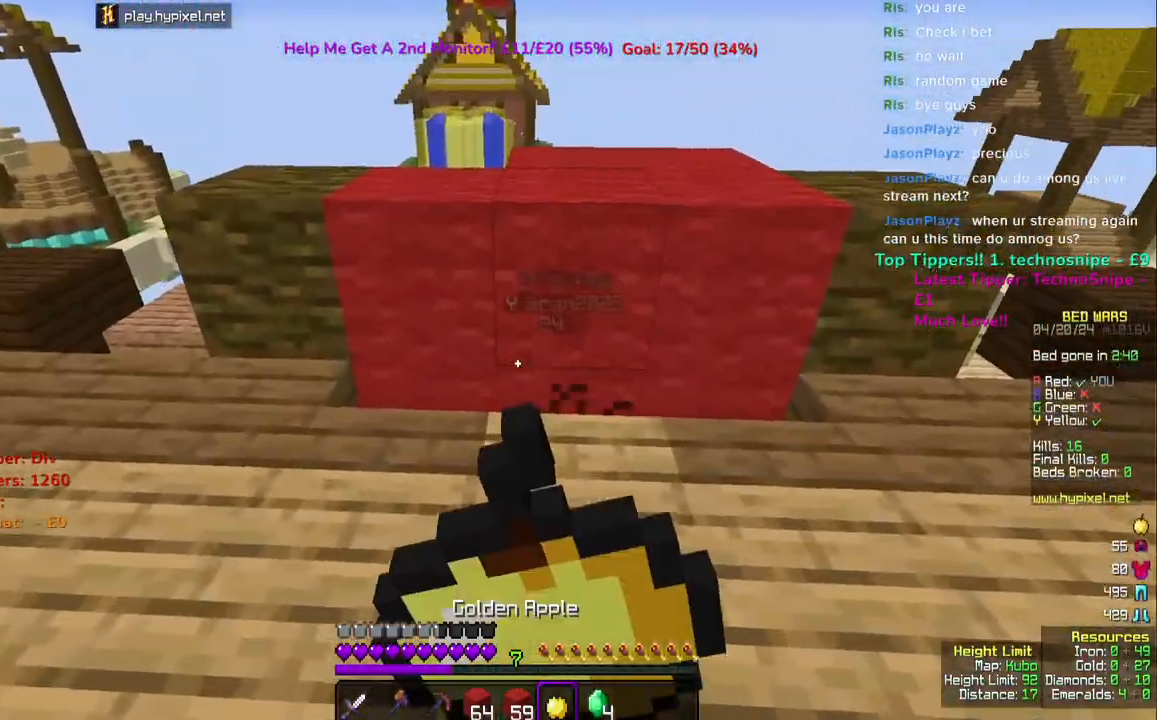
{"keys": ["w"], "mouse": ["right"], "events": [[383, "w", "down"]]}
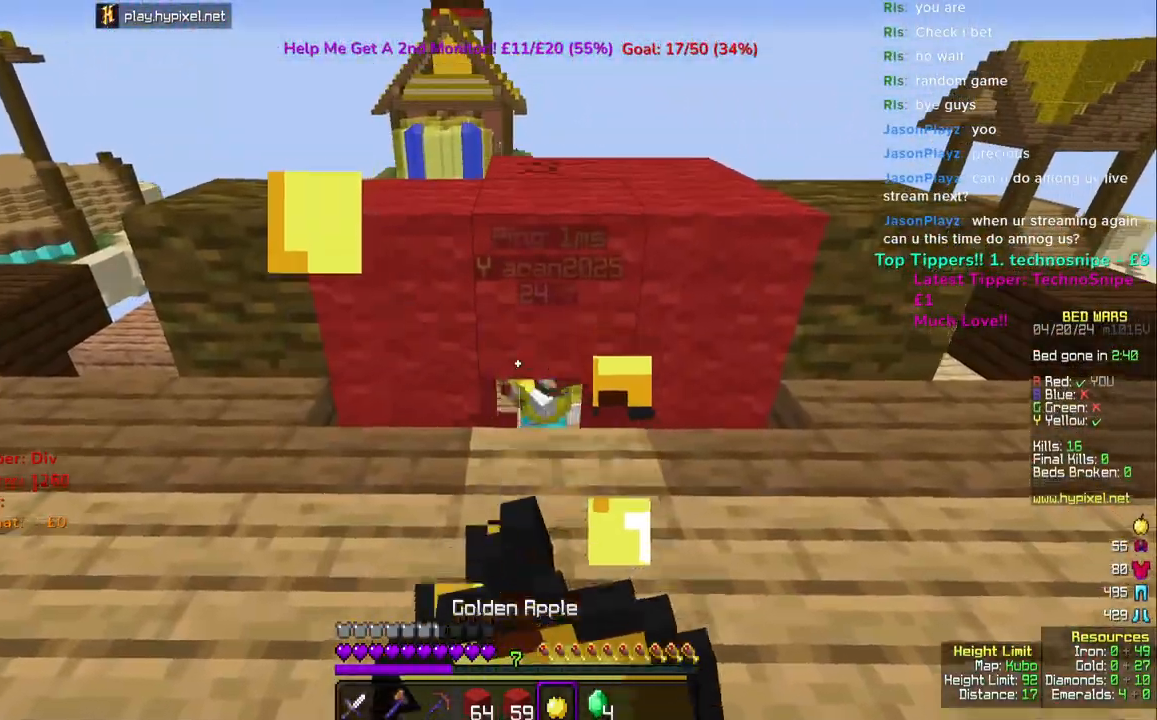
{"keys": ["w"], "mouse": ["right"], "events": []}
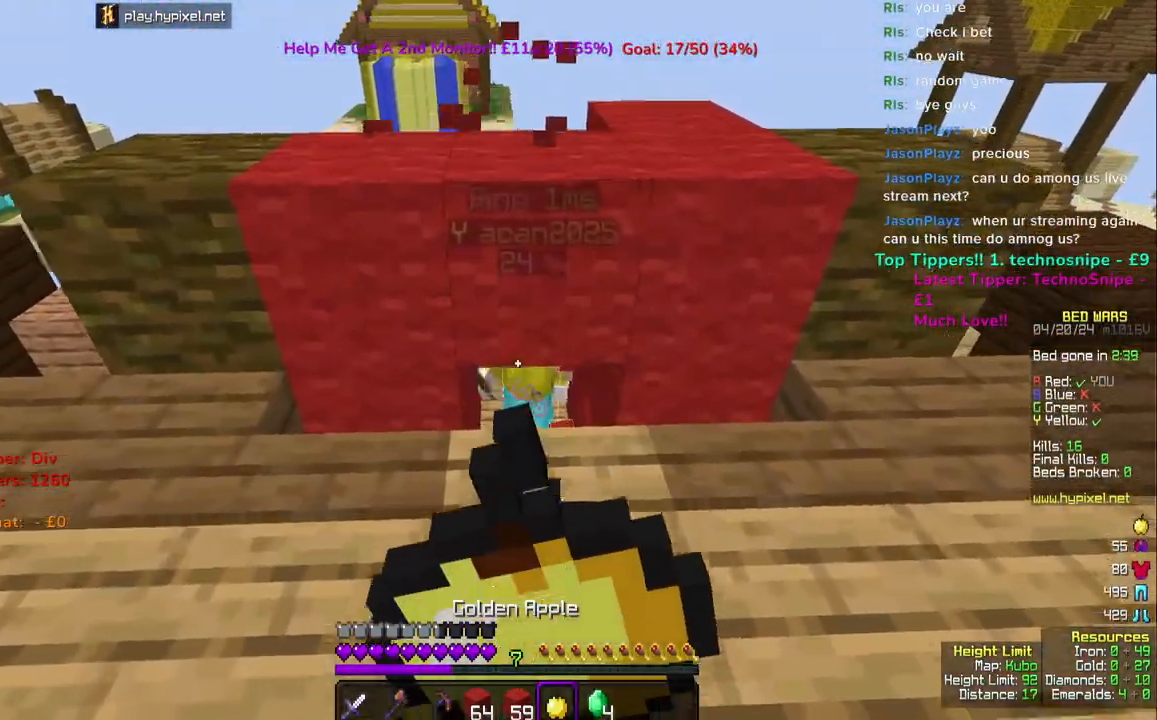
{"keys": ["space", "w"], "mouse": [], "events": [[417, "mouse_right", "up"], [417, "space", "down"]]}
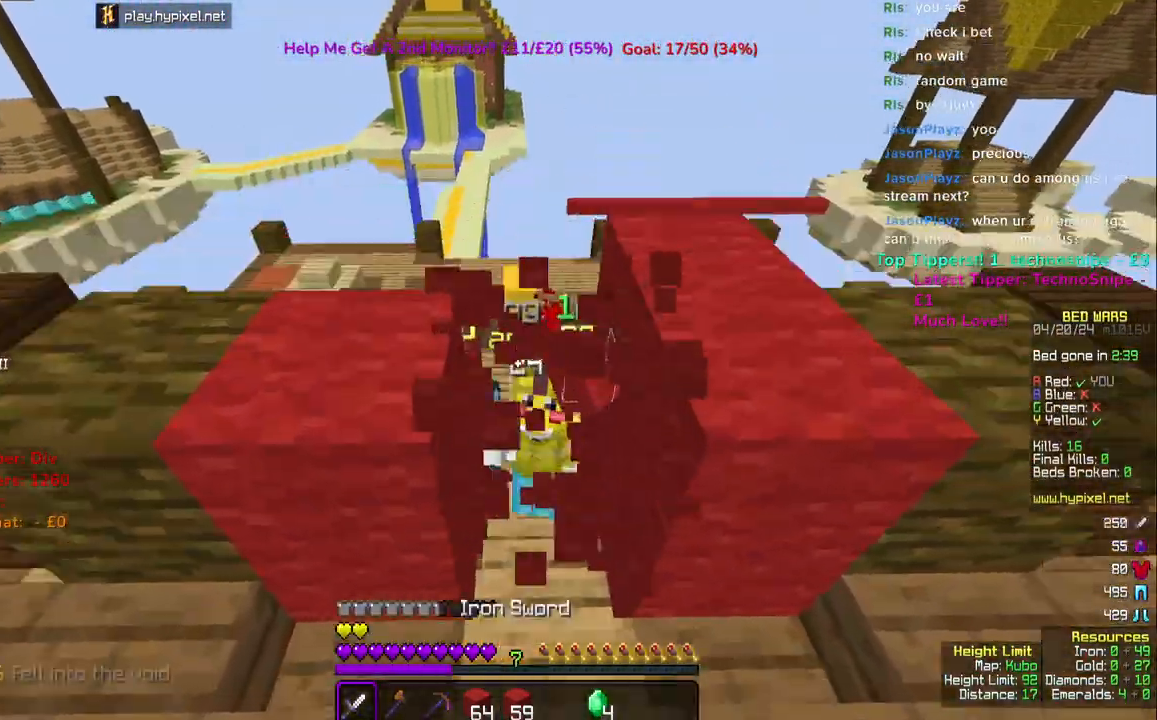
{"keys": ["a", "w"], "mouse": ["left"], "events": [[33, "a", "down"], [117, "space", "up"], [133, "mouse_left", "down"]]}
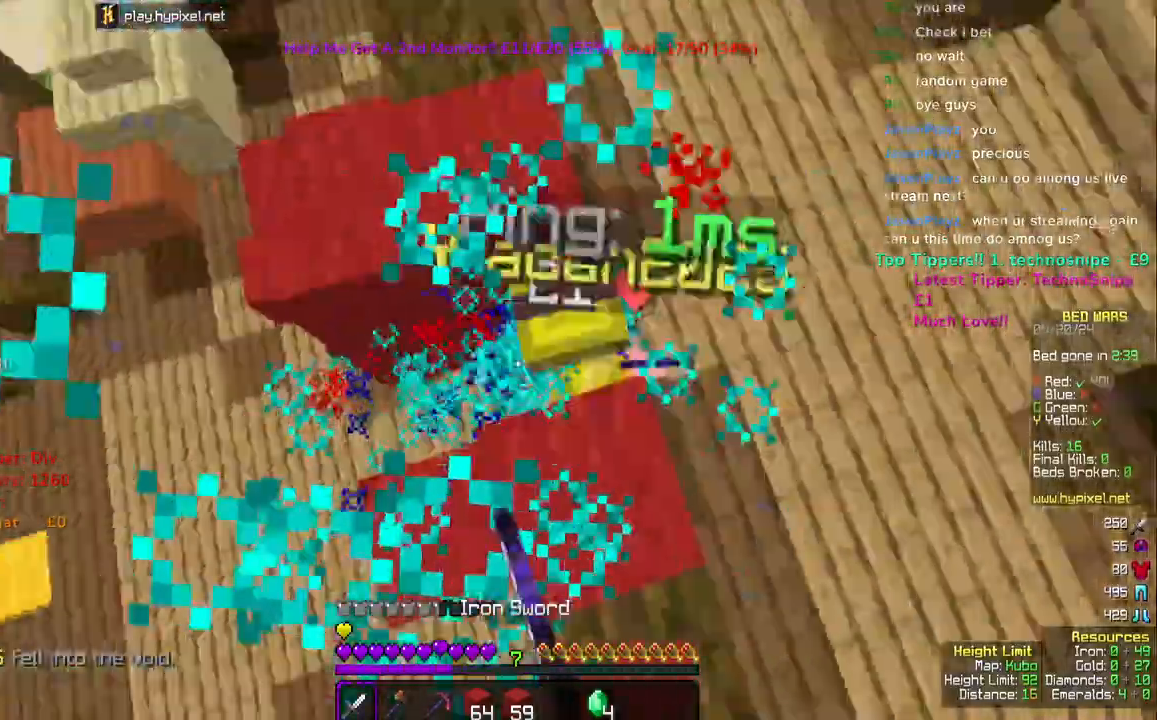
{"keys": ["a", "w"], "mouse": ["left"], "events": [[367, "a", "up"], [467, "a", "down"]]}
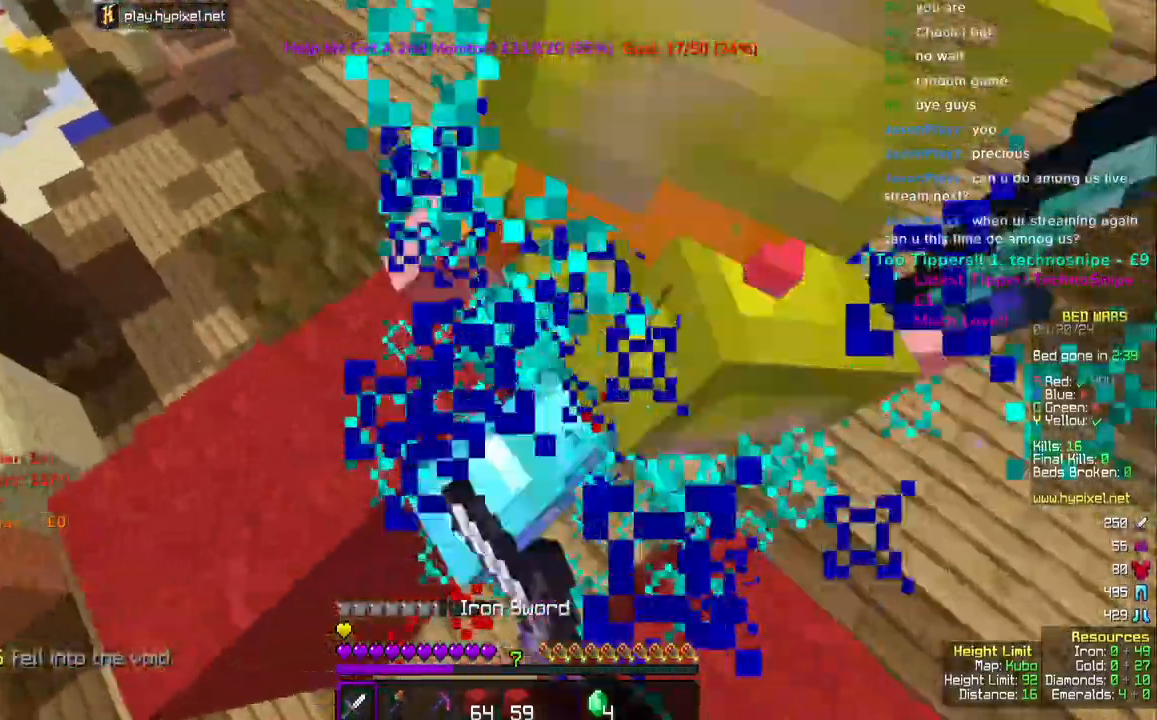
{"keys": ["a", "w"], "mouse": ["left"]}
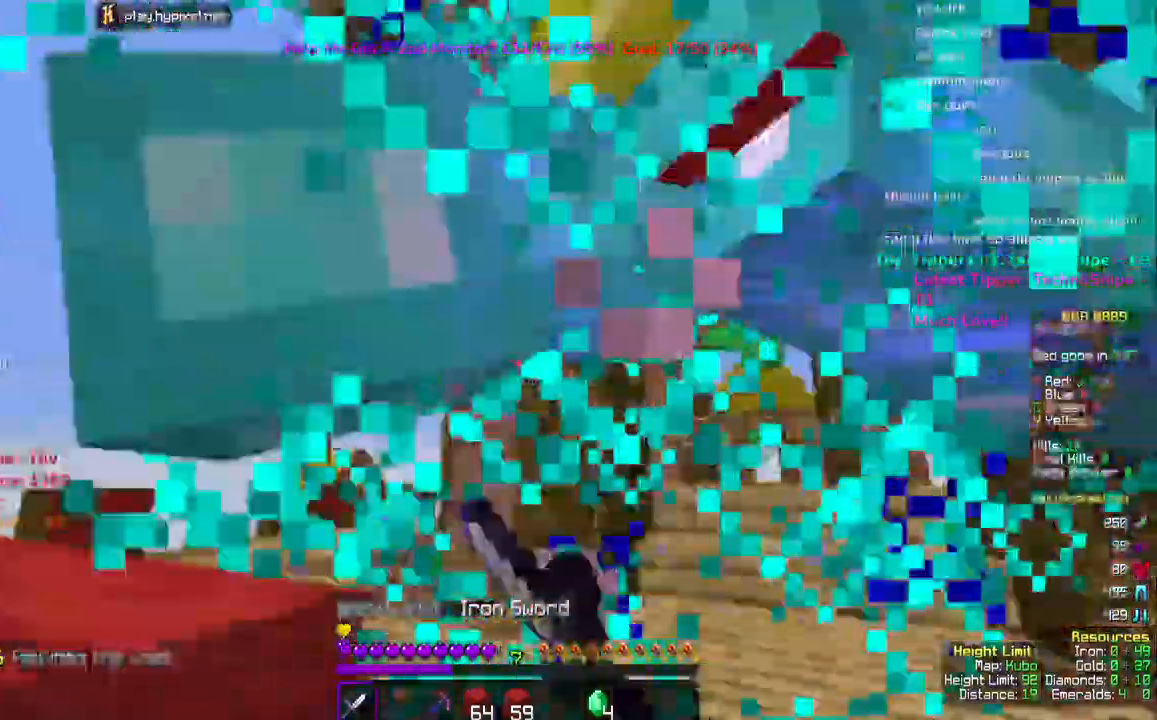
{"keys": ["a", "w"], "mouse": ["left"], "events": [[17, "w", "up"], [83, "w", "down"], [117, "a", "up"], [117, "d", "down"], [300, "d", "up"], [350, "a", "down"]]}
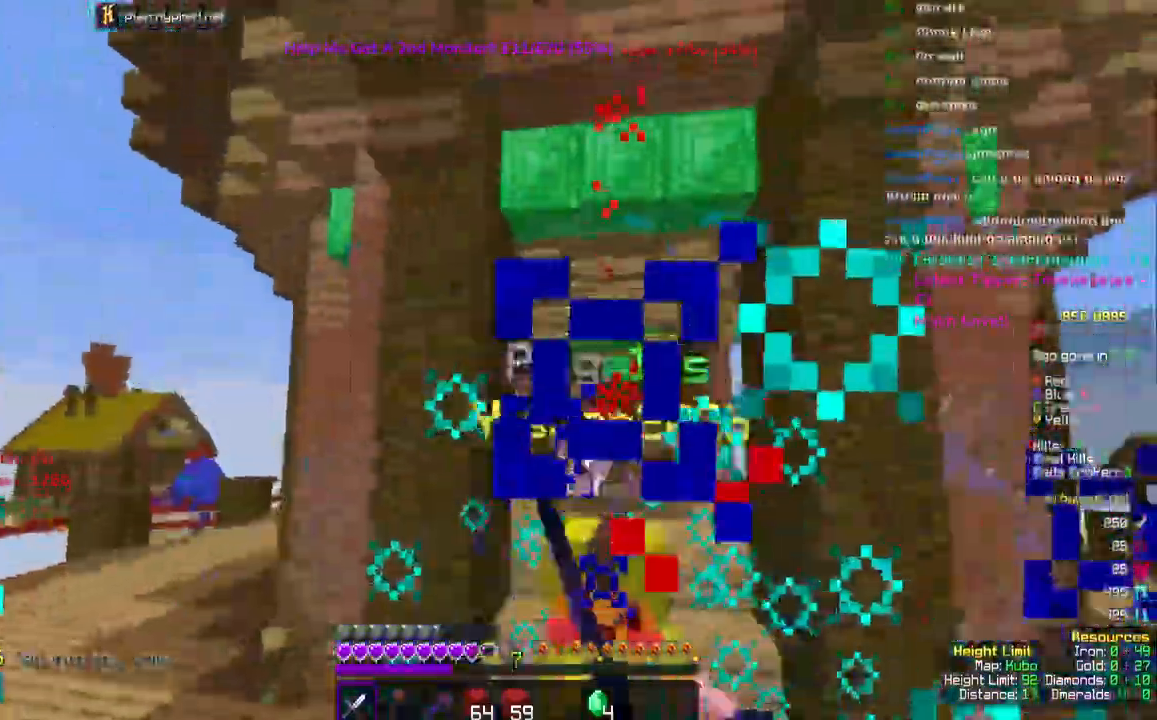
{"keys": ["w"], "mouse": ["left"], "events": [[100, "a", "up"]]}
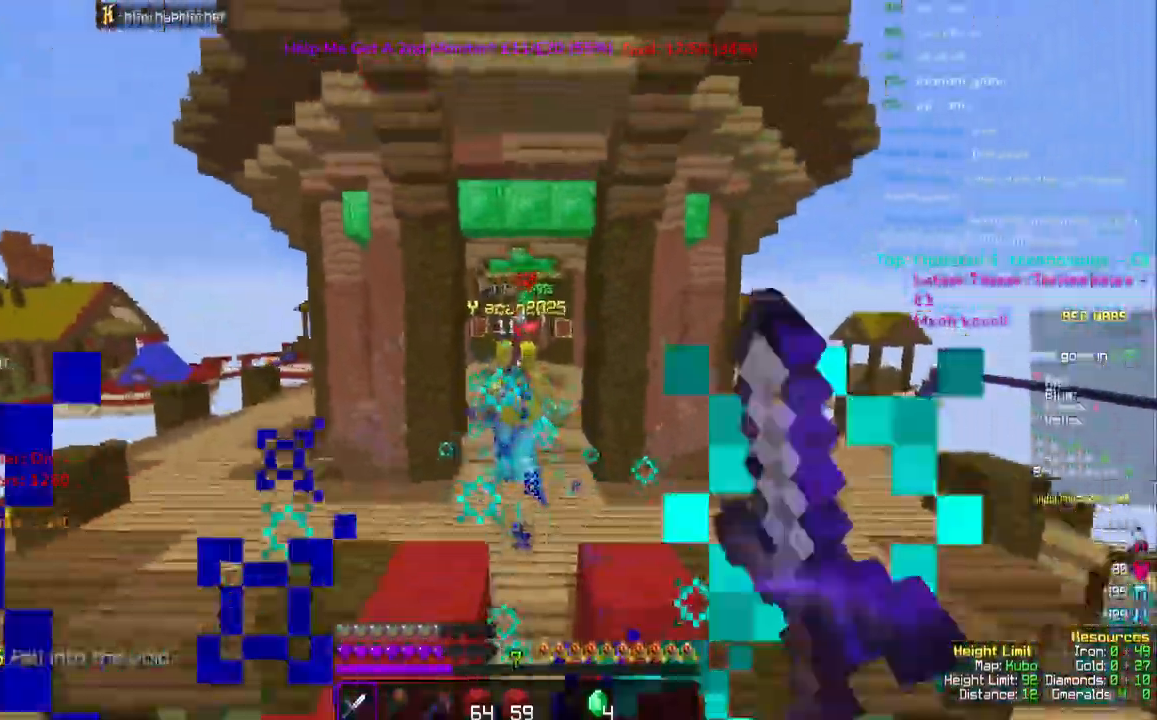
{"keys": ["a", "w"], "mouse": ["right"]}